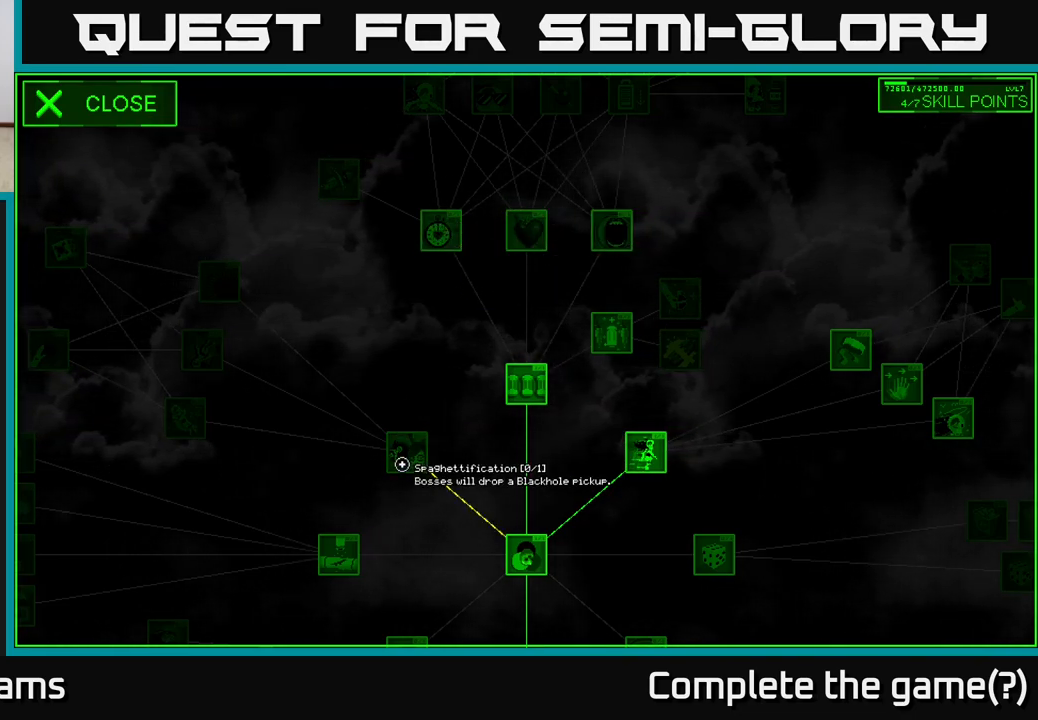
Gameplay with a controller (Xbox layout); each line is a JSON object with the inputs held at the frame after it. "events" lists button and stick changes between this image and that frame as [ms after this image, input, new state], when the widget could be followed in between.
{"buttons": [], "left_stick": "up-right", "right_stick": "center", "events": [[133, "left_stick", "left"], [283, "left_stick", "up-left"], [433, "left_stick", "up-right"]]}
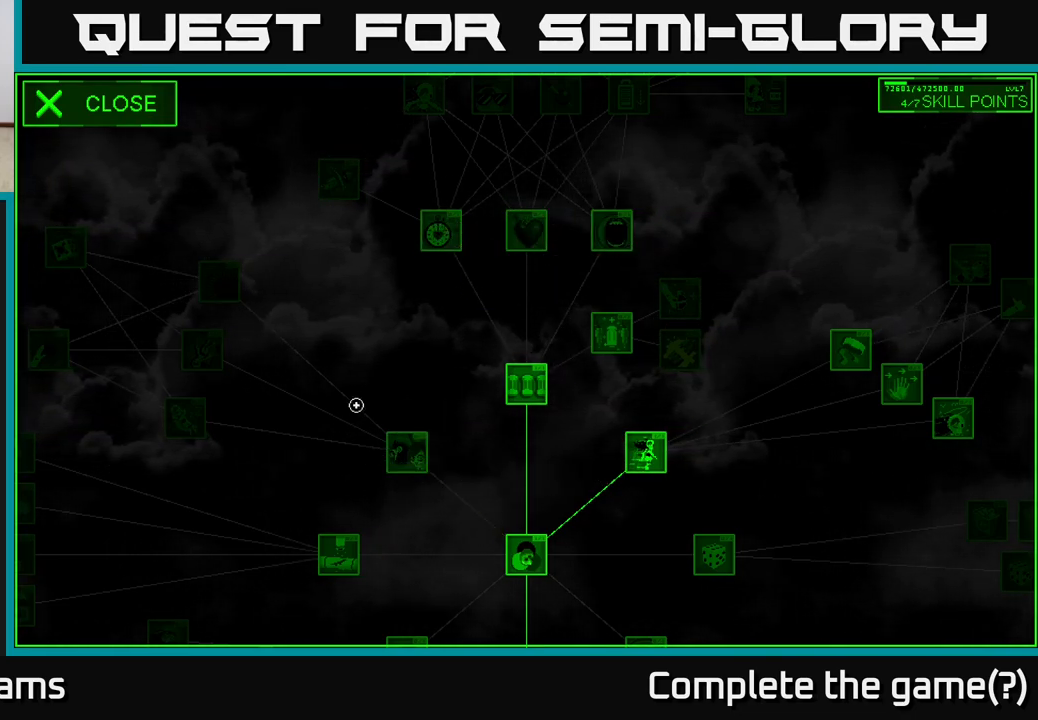
{"buttons": [], "left_stick": "center", "right_stick": "center", "events": [[150, "left_stick", "down"], [400, "left_stick", "center"]]}
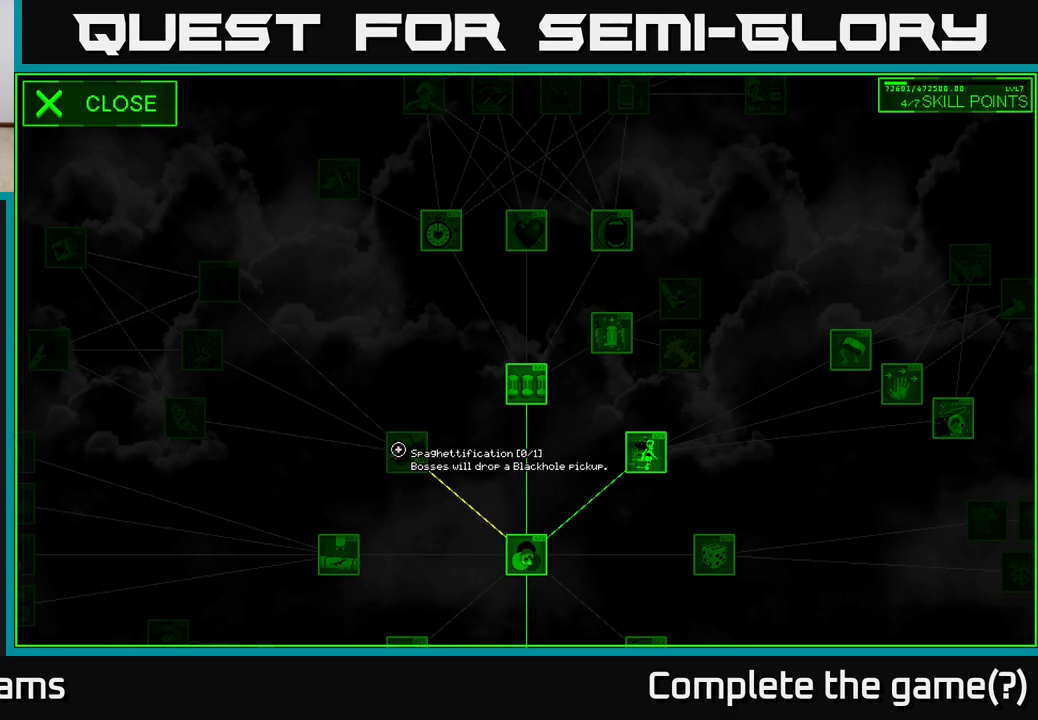
{"buttons": [], "left_stick": "down", "right_stick": "center", "events": [[233, "left_stick", "down"]]}
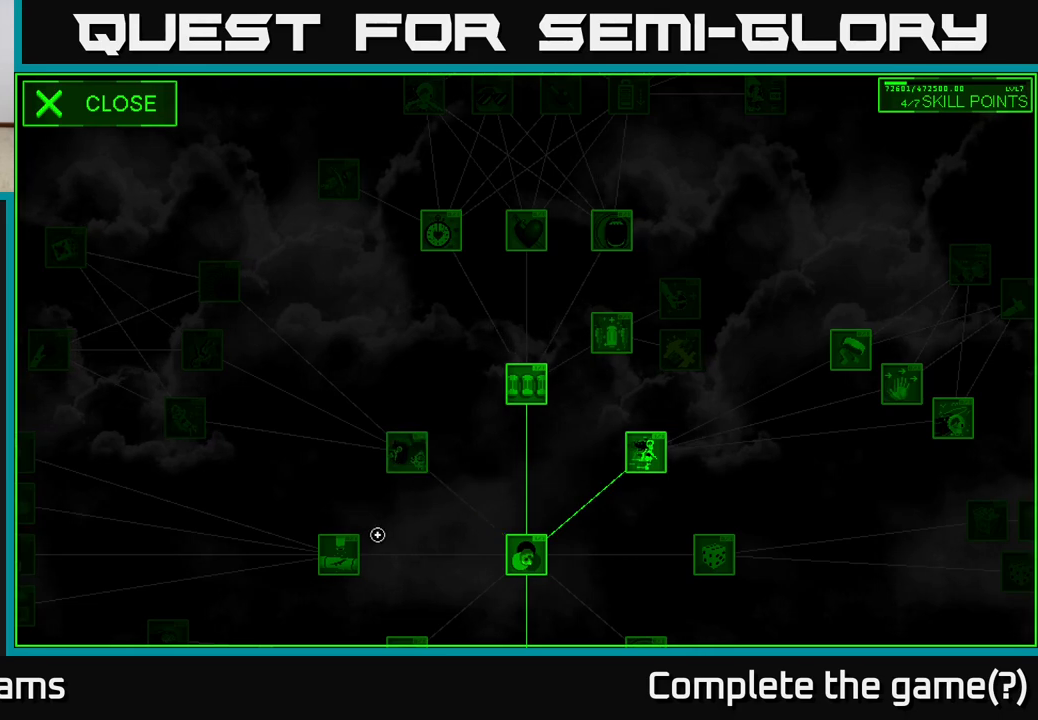
{"buttons": [], "left_stick": "up-left", "right_stick": "center", "events": [[267, "left_stick", "up-left"]]}
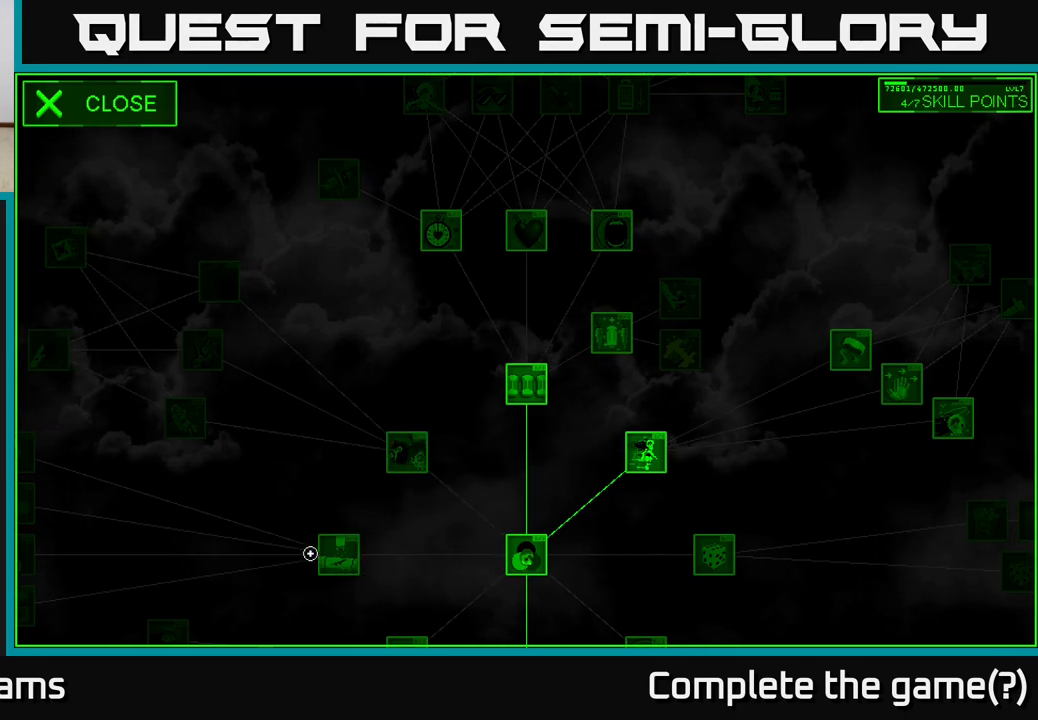
{"buttons": [], "left_stick": "center", "right_stick": "center", "events": [[17, "left_stick", "center"], [267, "left_stick", "right"], [417, "left_stick", "center"]]}
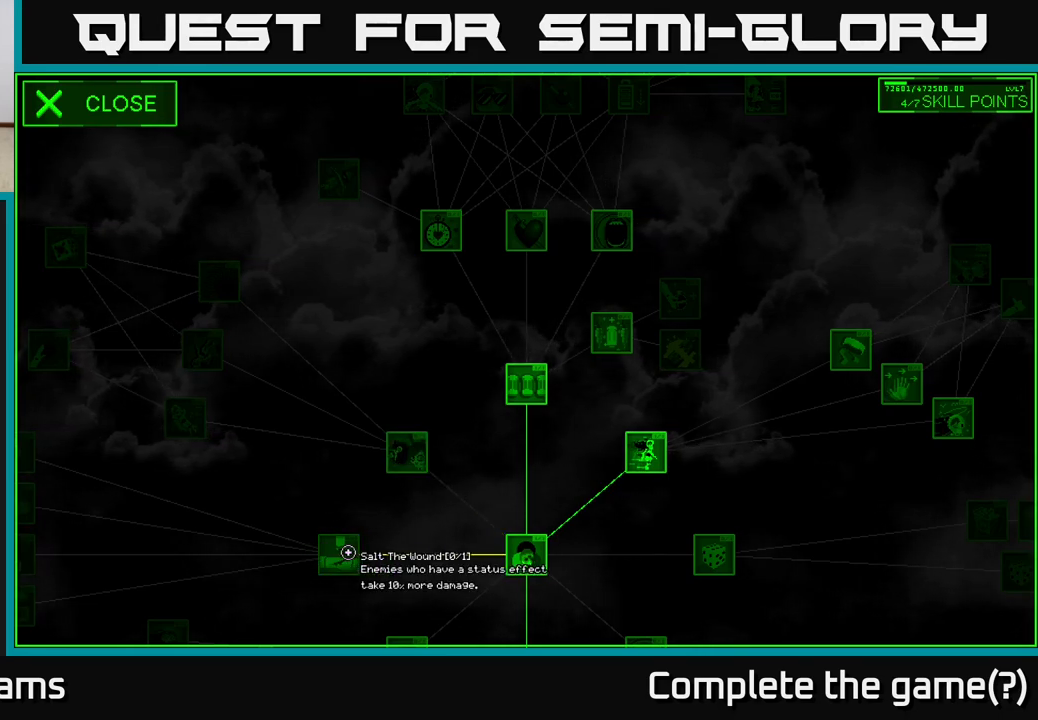
{"buttons": [], "left_stick": "center", "right_stick": "center", "events": []}
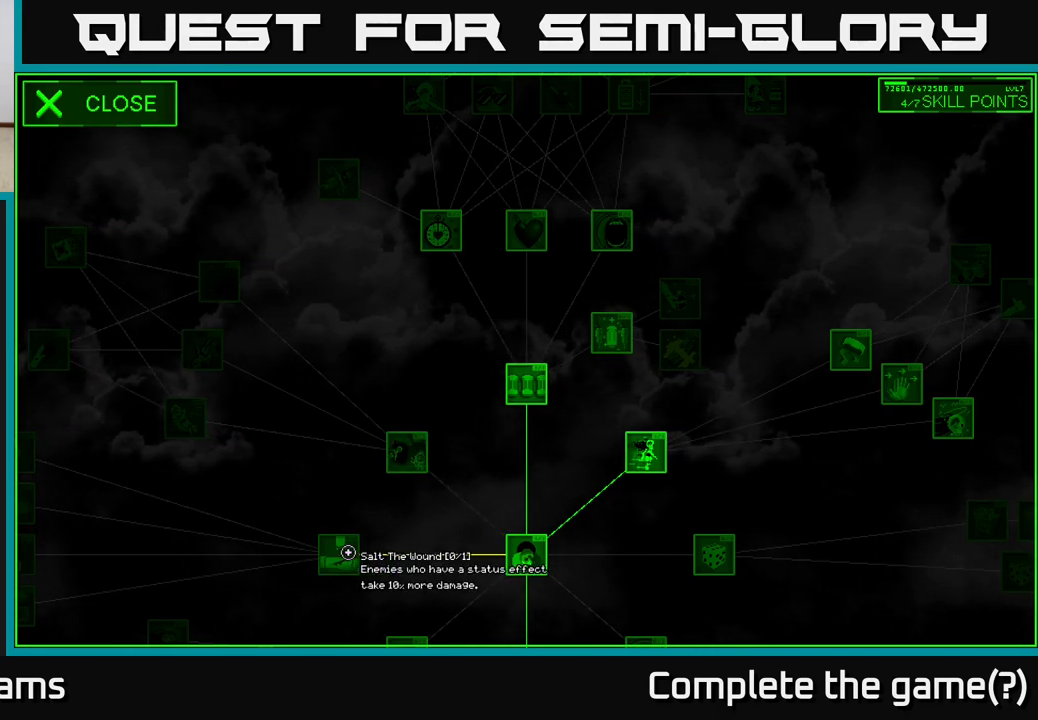
{"buttons": [], "left_stick": "center", "right_stick": "center", "events": []}
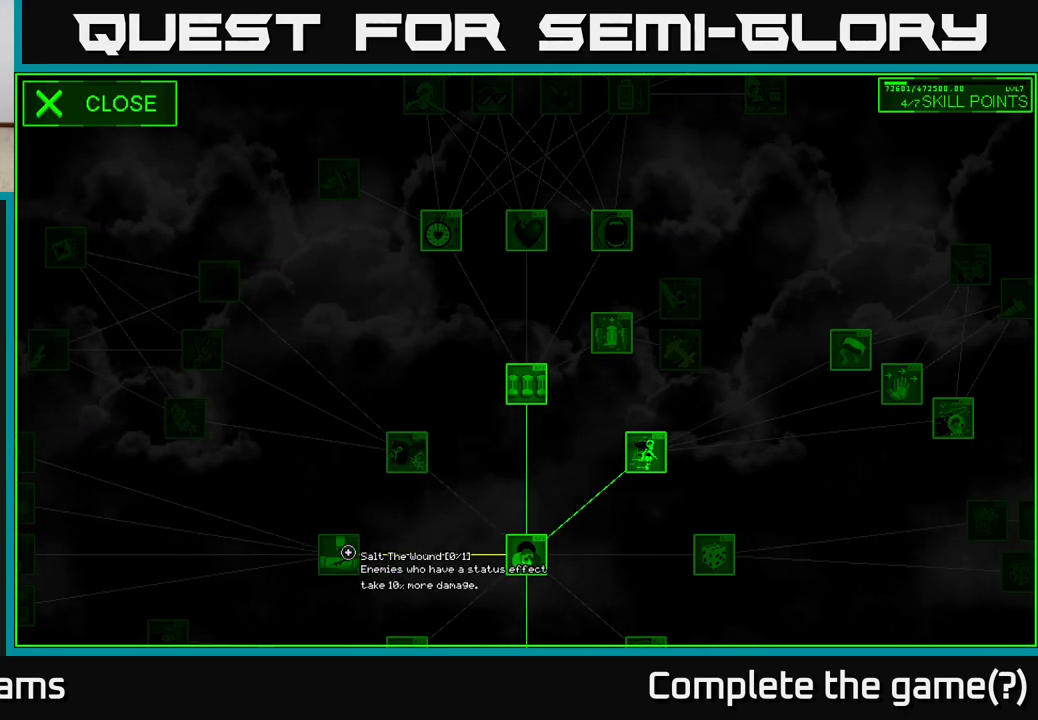
{"buttons": [], "left_stick": "center", "right_stick": "center", "events": []}
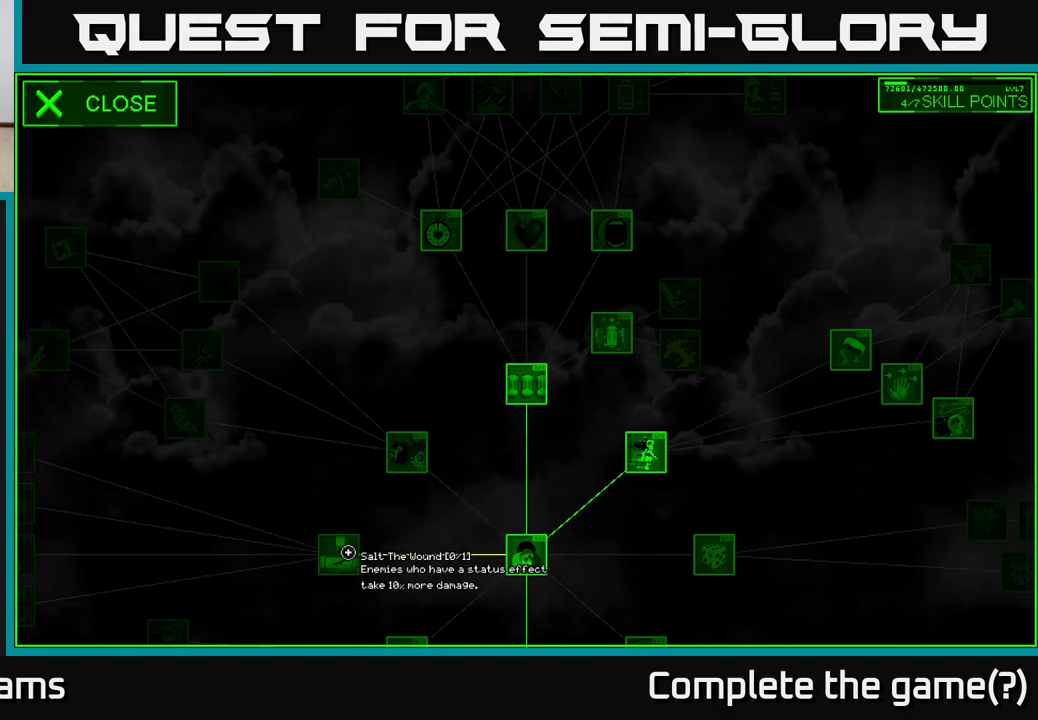
{"buttons": [], "left_stick": "up", "right_stick": "center", "events": [[150, "left_stick", "down"], [400, "left_stick", "up"]]}
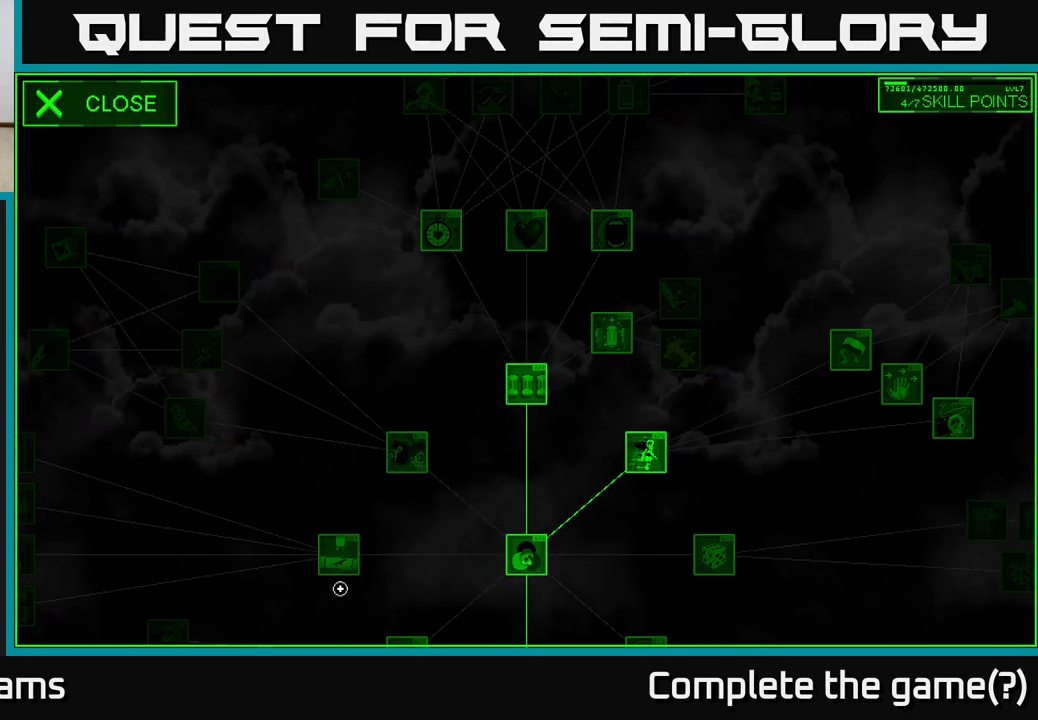
{"buttons": [], "left_stick": "center", "right_stick": "center", "events": [[133, "left_stick", "center"], [283, "A", "down"], [350, "A", "up"]]}
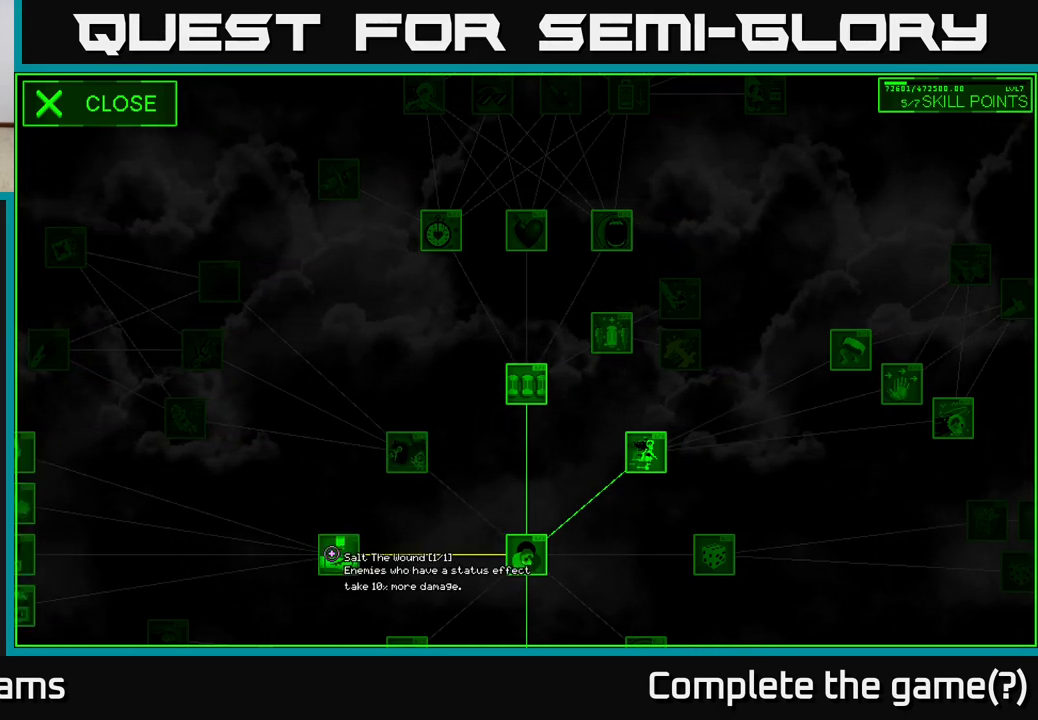
{"buttons": [], "left_stick": "left", "right_stick": "center", "events": [[17, "left_stick", "left"]]}
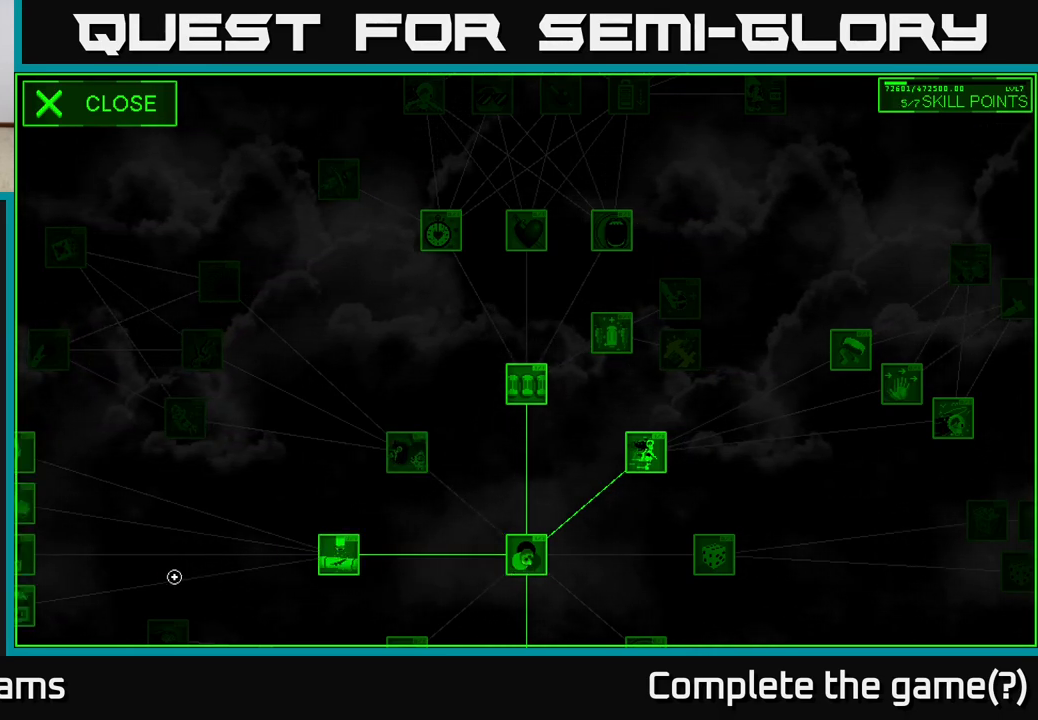
{"buttons": [], "left_stick": "down-left", "right_stick": "center", "events": [[150, "left_stick", "down-left"]]}
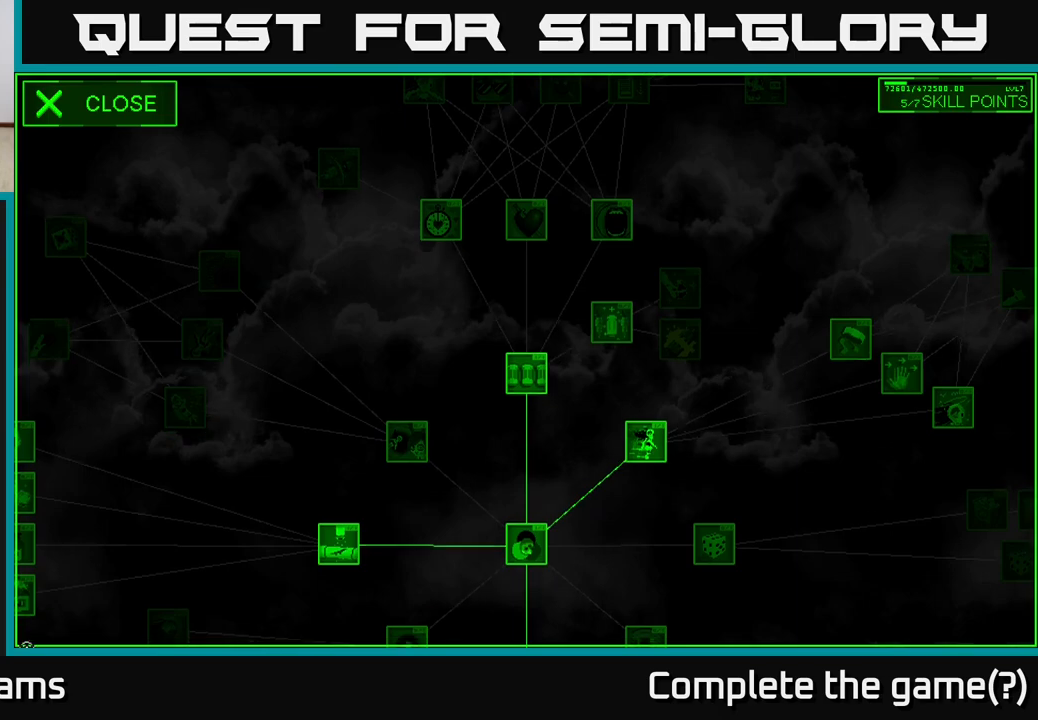
{"buttons": [], "left_stick": "left", "right_stick": "center", "events": [[317, "left_stick", "left"]]}
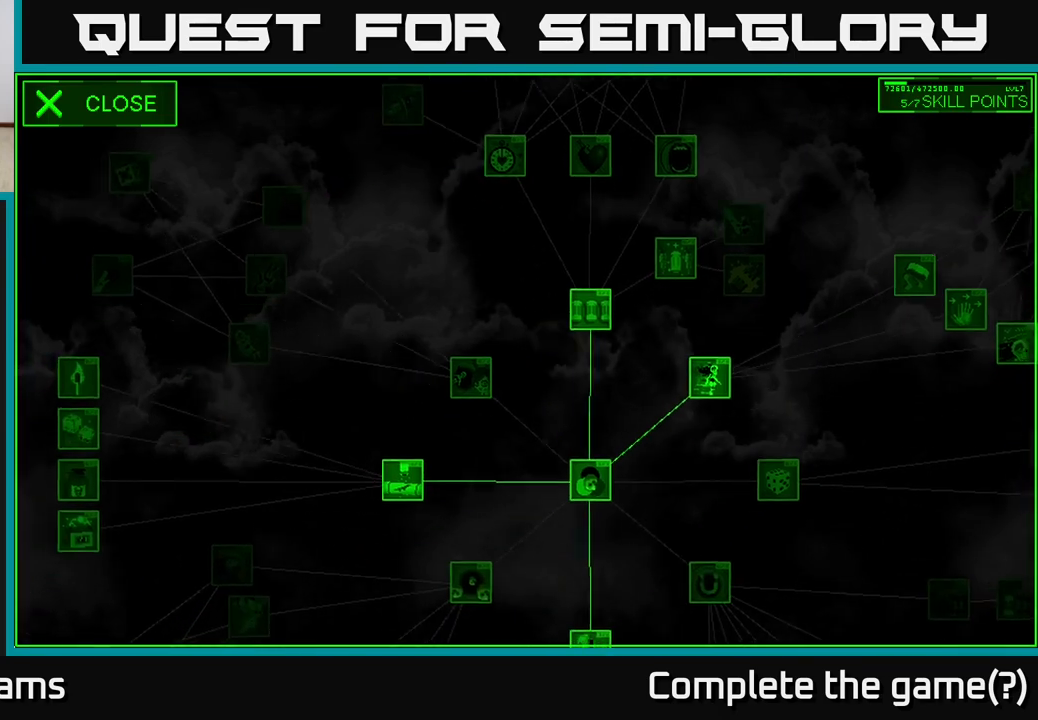
{"buttons": [], "left_stick": "up-left", "right_stick": "center", "events": [[267, "left_stick", "up-left"]]}
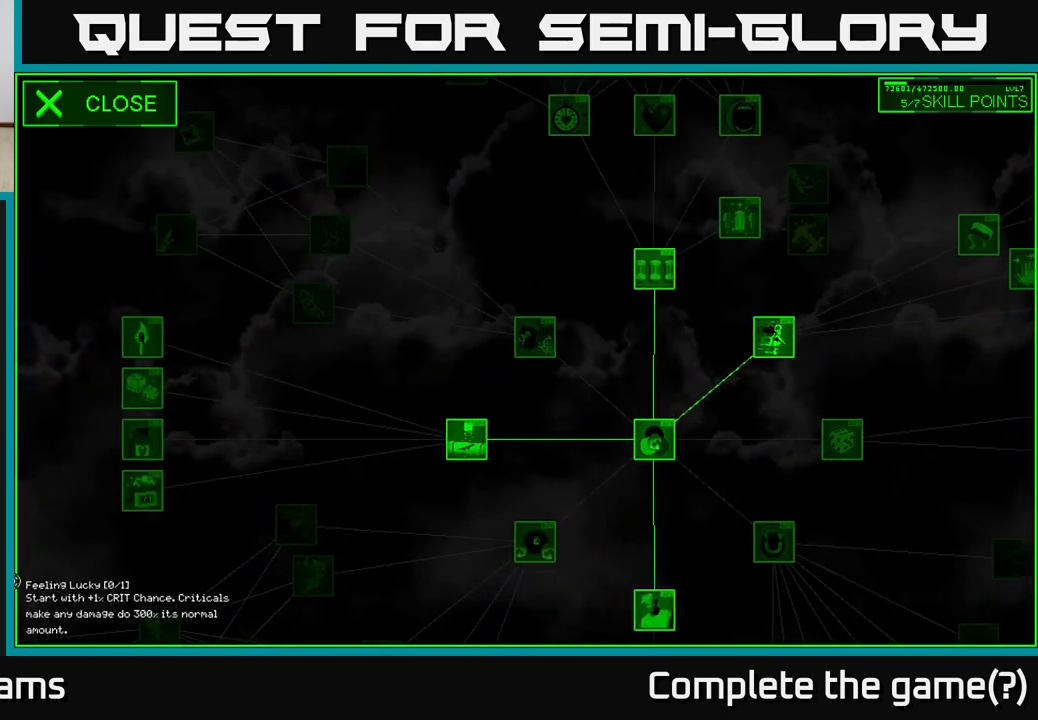
{"buttons": [], "left_stick": "up-right", "right_stick": "center", "events": [[67, "left_stick", "up-right"]]}
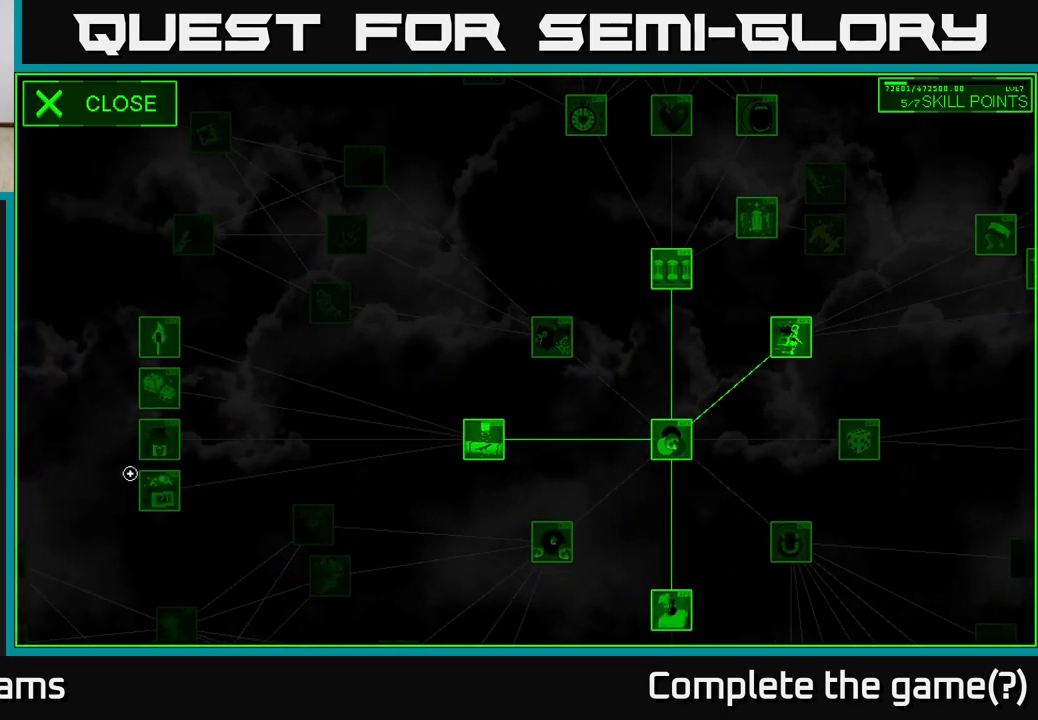
{"buttons": [], "left_stick": "up", "right_stick": "center", "events": [[100, "left_stick", "right"], [233, "left_stick", "center"], [500, "left_stick", "up"]]}
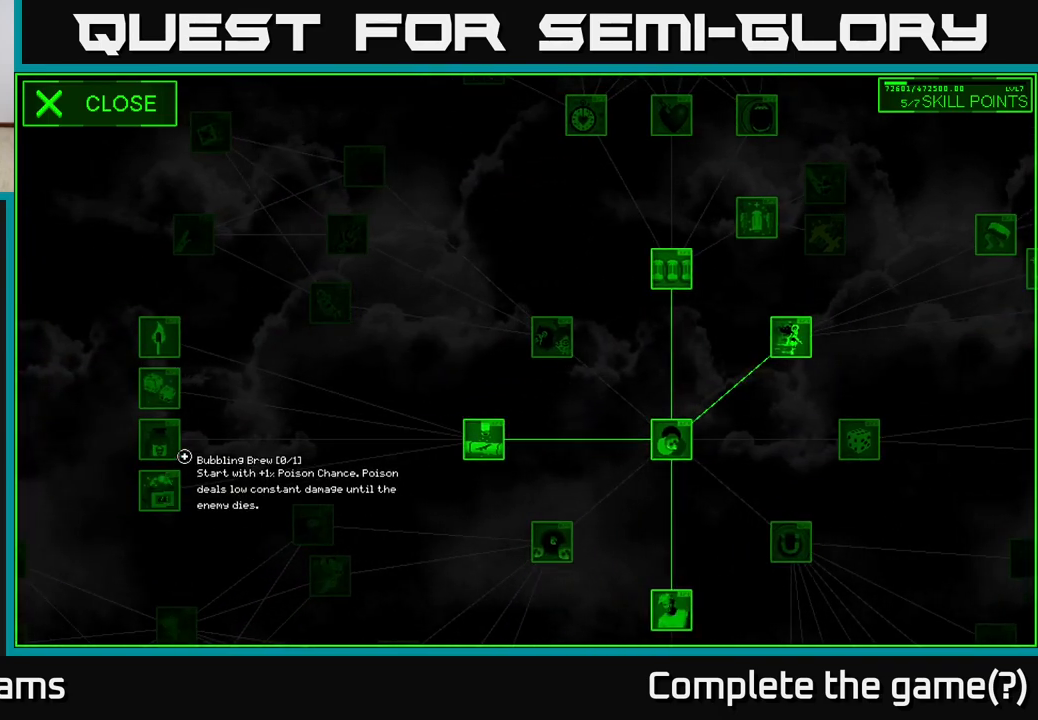
{"buttons": [], "left_stick": "center", "right_stick": "center", "events": [[350, "left_stick", "up-left"], [483, "left_stick", "center"]]}
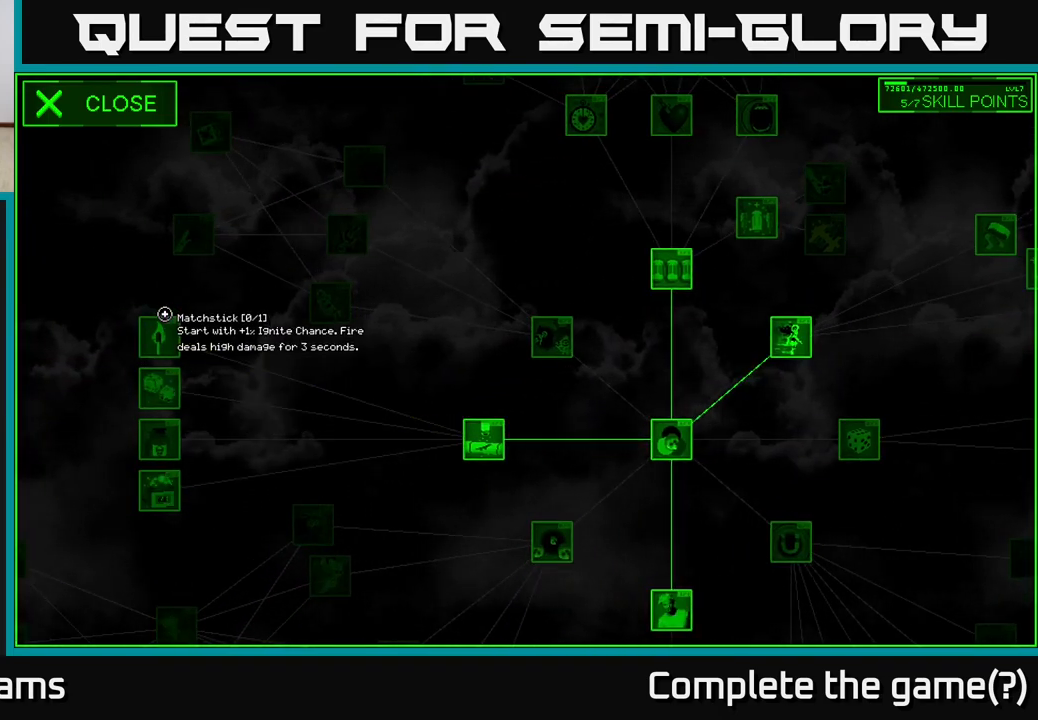
{"buttons": [], "left_stick": "center", "right_stick": "center", "events": [[317, "left_stick", "down"], [417, "left_stick", "center"]]}
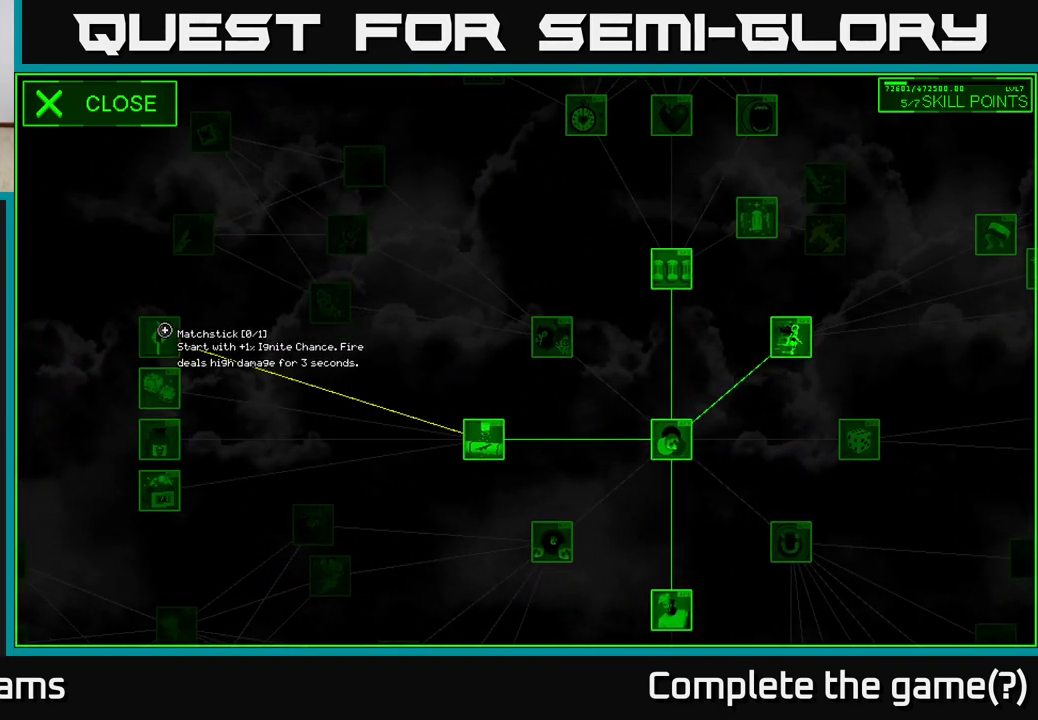
{"buttons": [], "left_stick": "center", "right_stick": "center", "events": []}
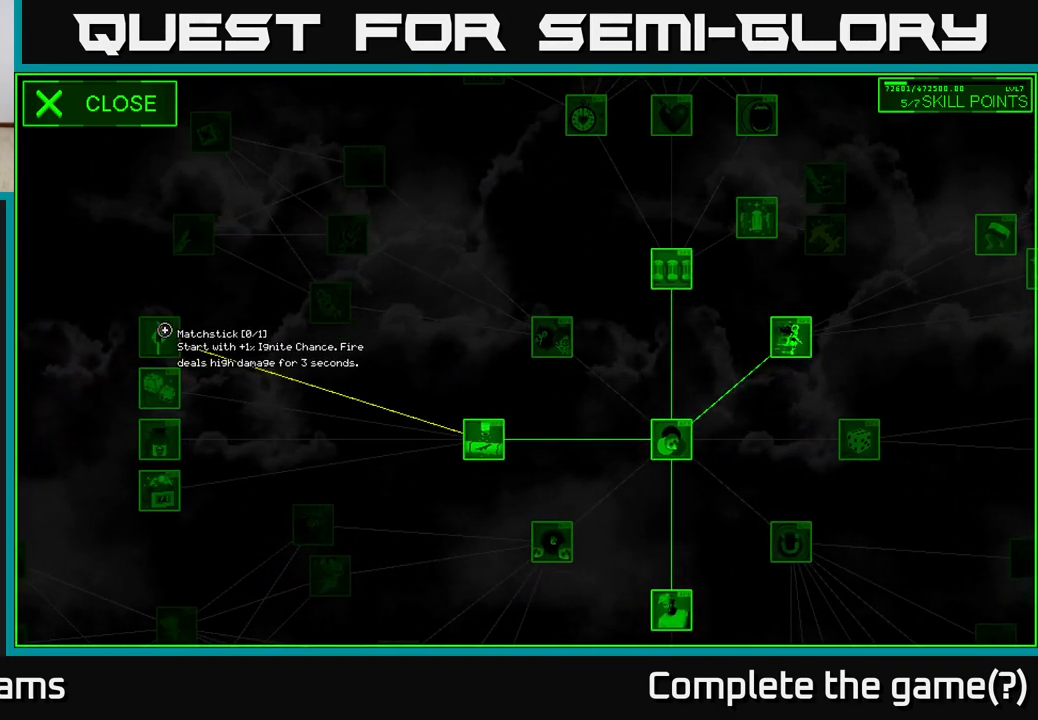
{"buttons": [], "left_stick": "center", "right_stick": "center", "events": []}
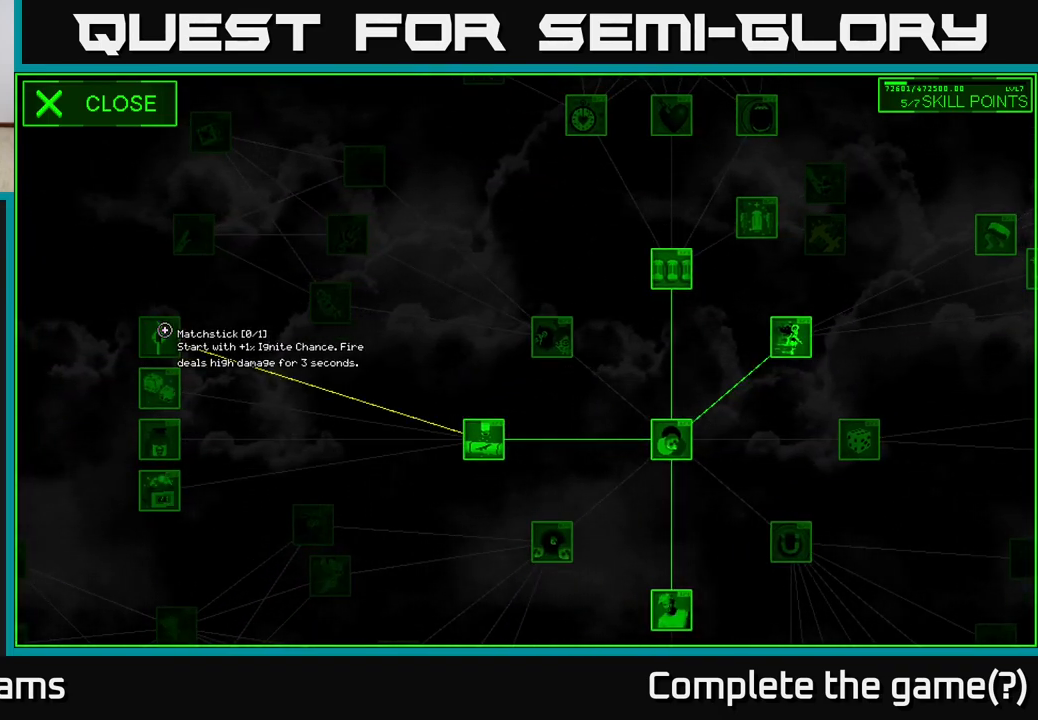
{"buttons": [], "left_stick": "center", "right_stick": "center", "events": []}
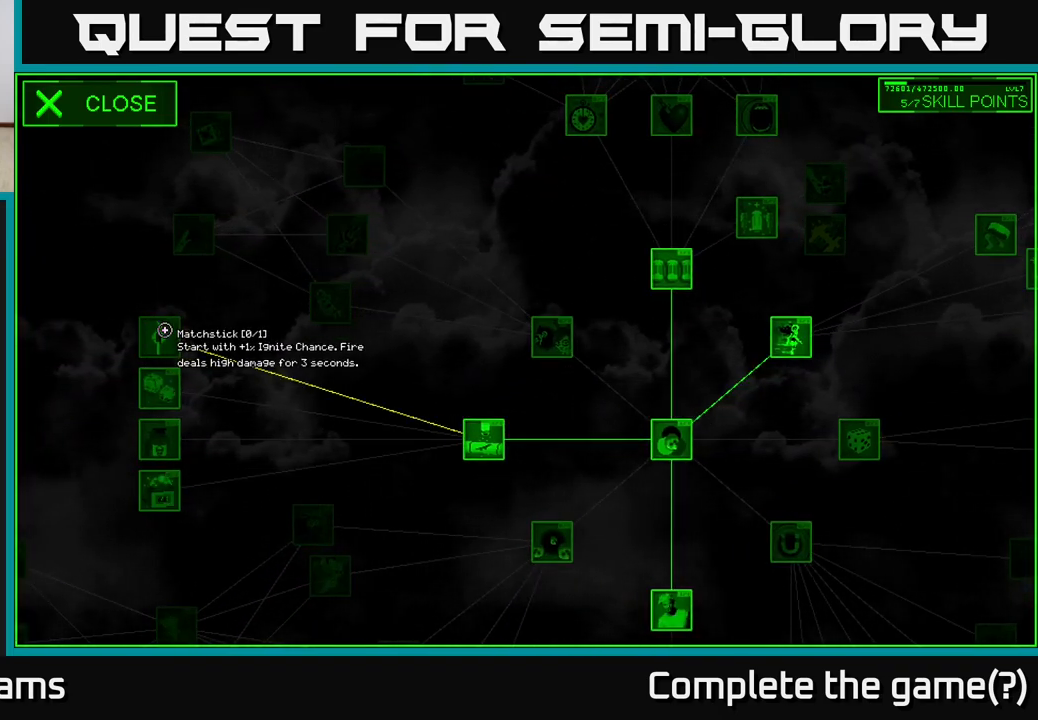
{"buttons": [], "left_stick": "center", "right_stick": "center", "events": []}
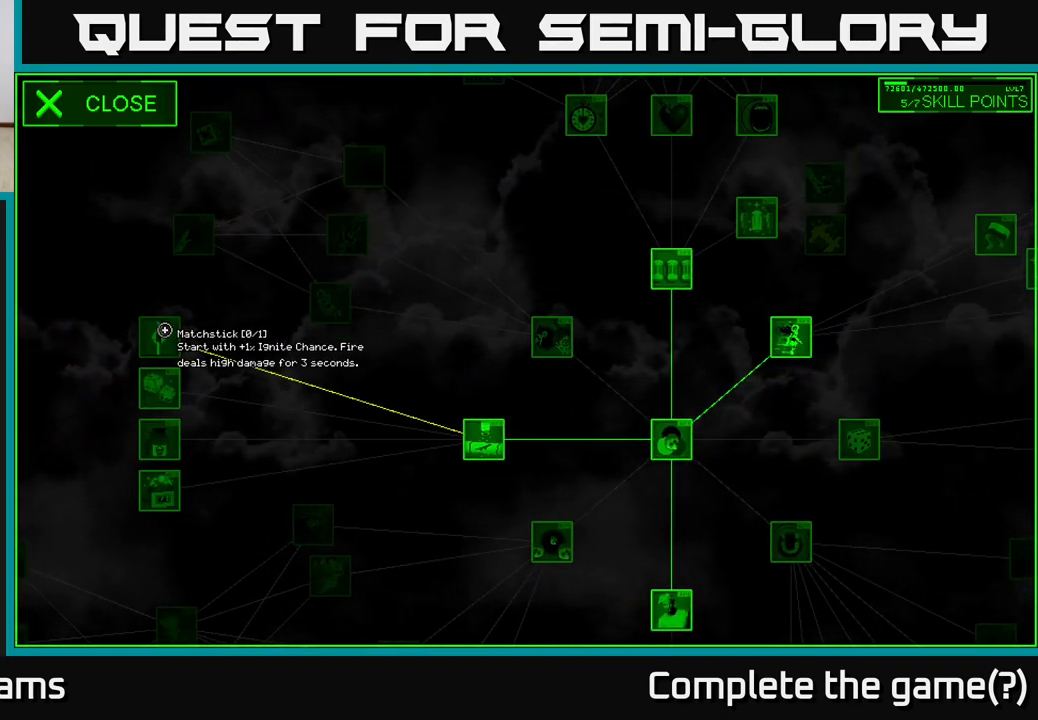
{"buttons": [], "left_stick": "center", "right_stick": "center", "events": []}
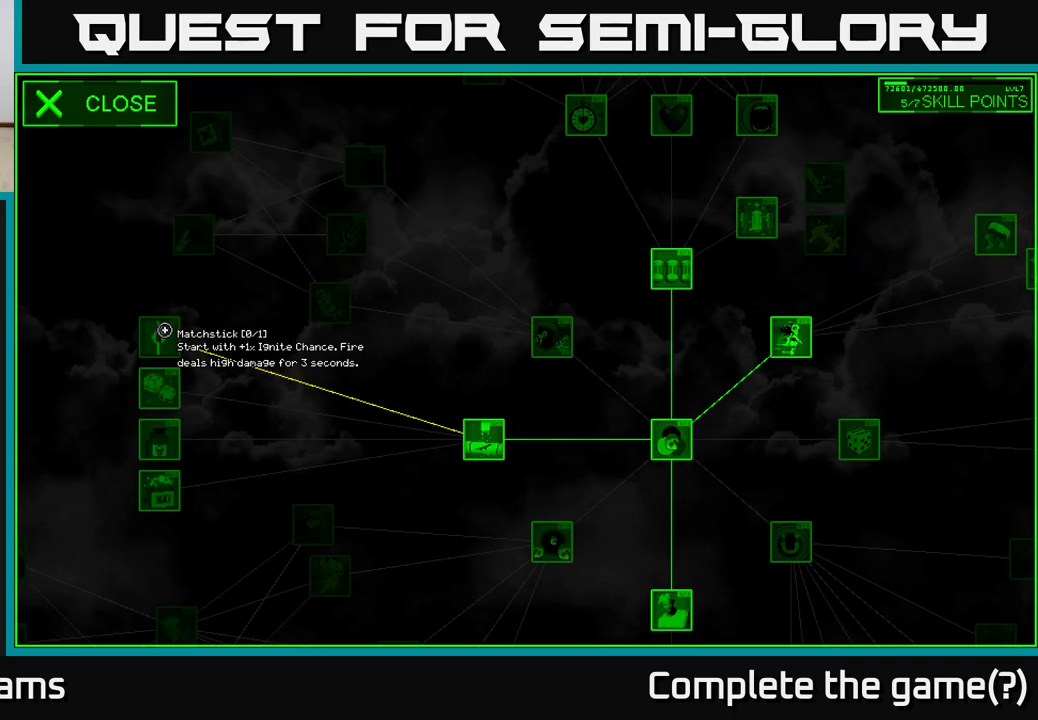
{"buttons": [], "left_stick": "center", "right_stick": "center", "events": []}
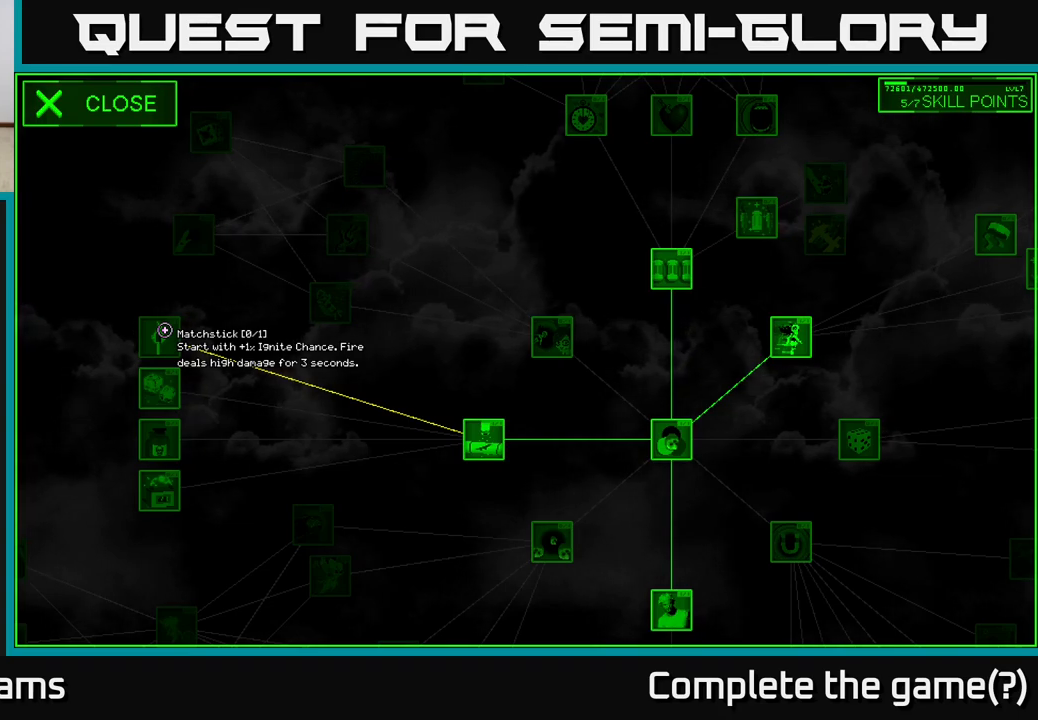
{"buttons": [], "left_stick": "center", "right_stick": "center", "events": []}
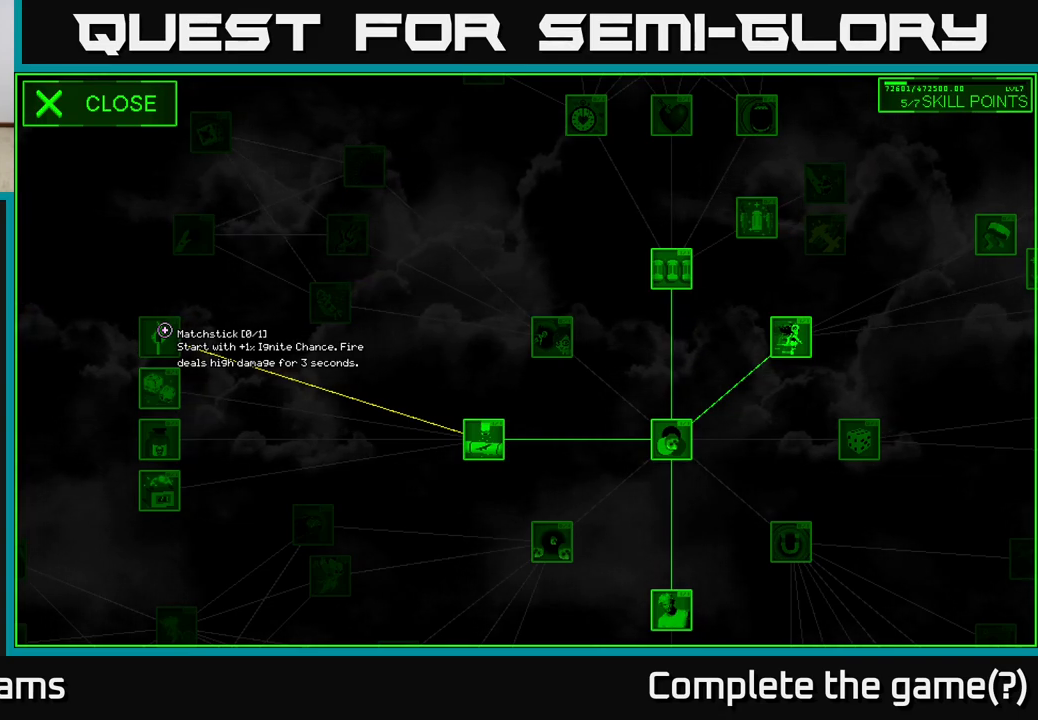
{"buttons": [], "left_stick": "center", "right_stick": "center", "events": []}
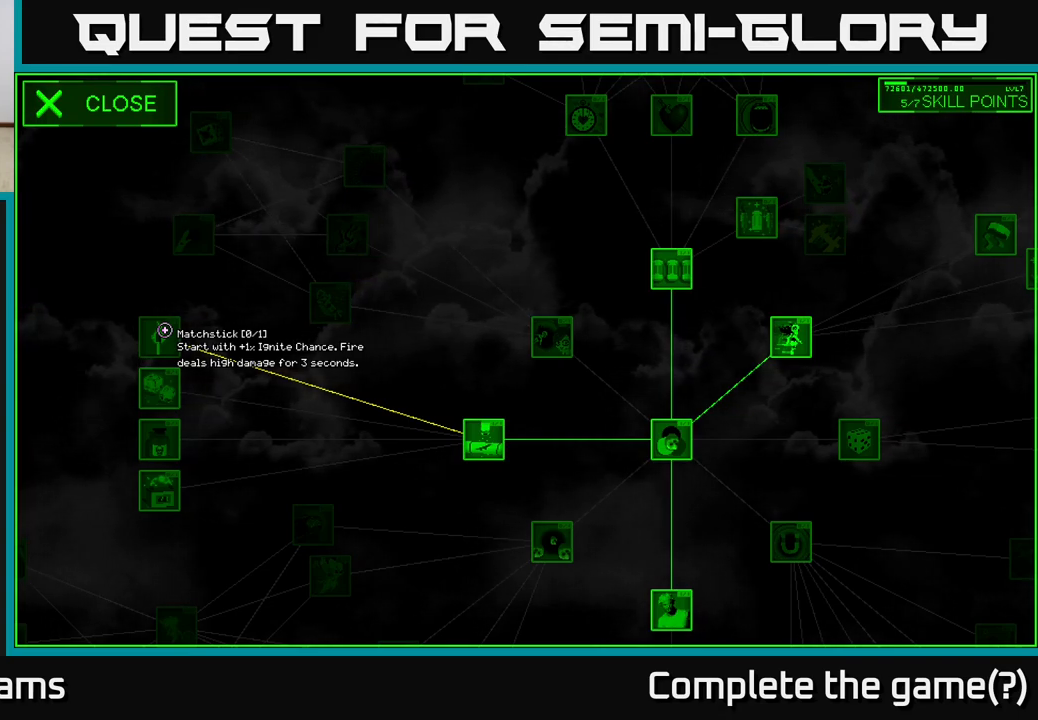
{"buttons": [], "left_stick": "center", "right_stick": "center", "events": [[83, "left_stick", "down"], [283, "left_stick", "center"]]}
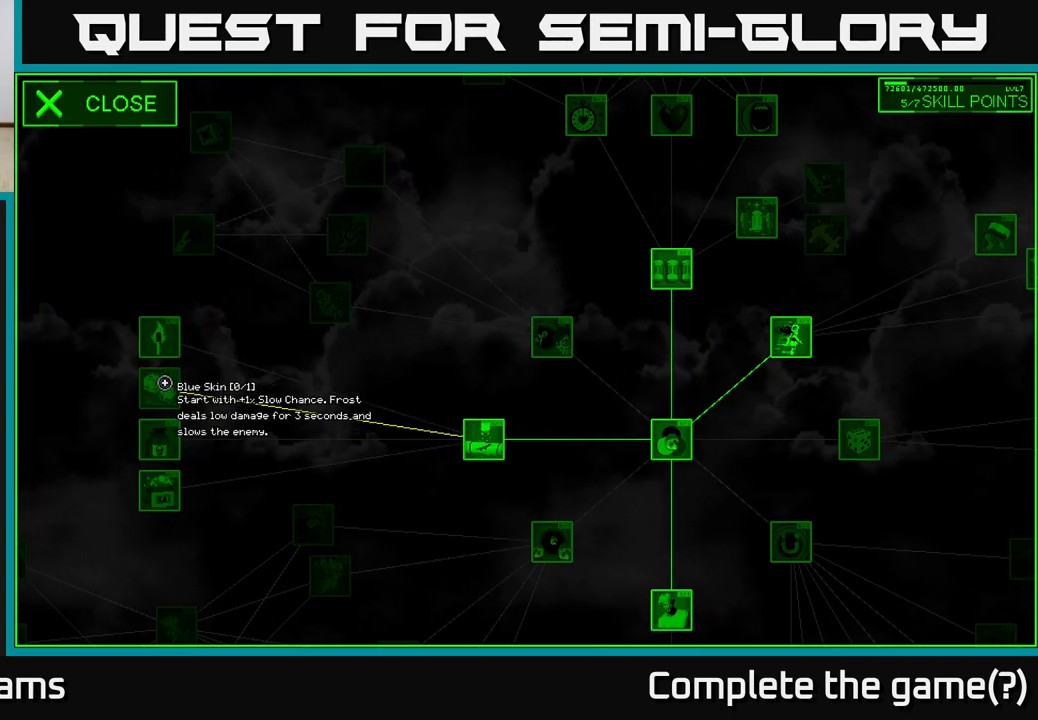
{"buttons": [], "left_stick": "center", "right_stick": "center", "events": []}
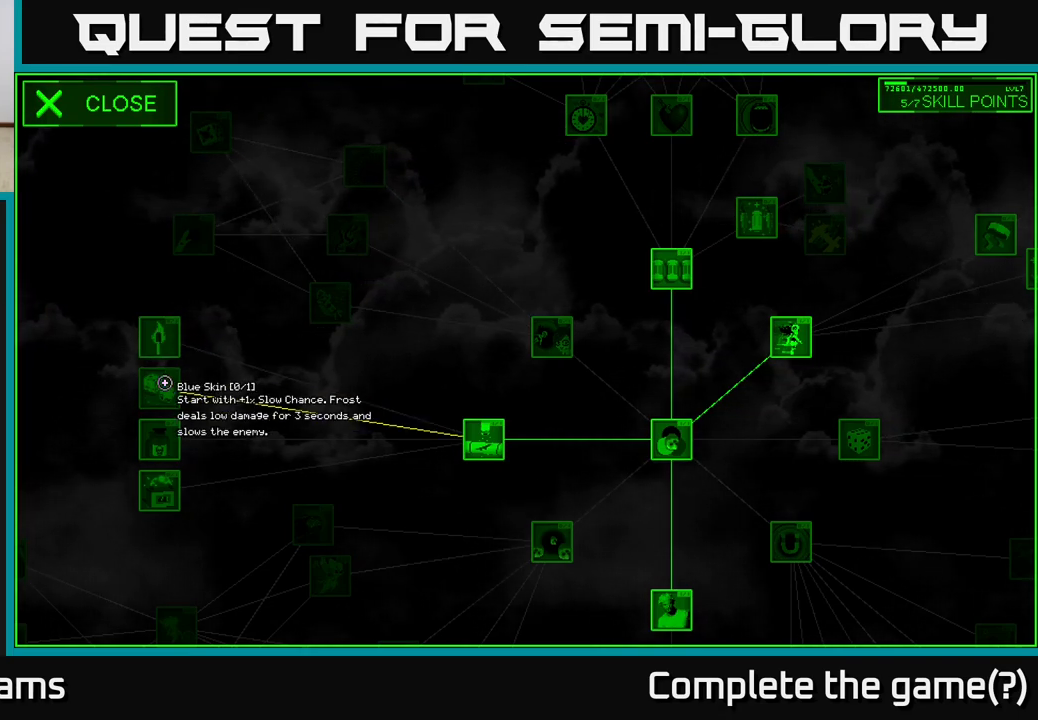
{"buttons": [], "left_stick": "center", "right_stick": "center", "events": []}
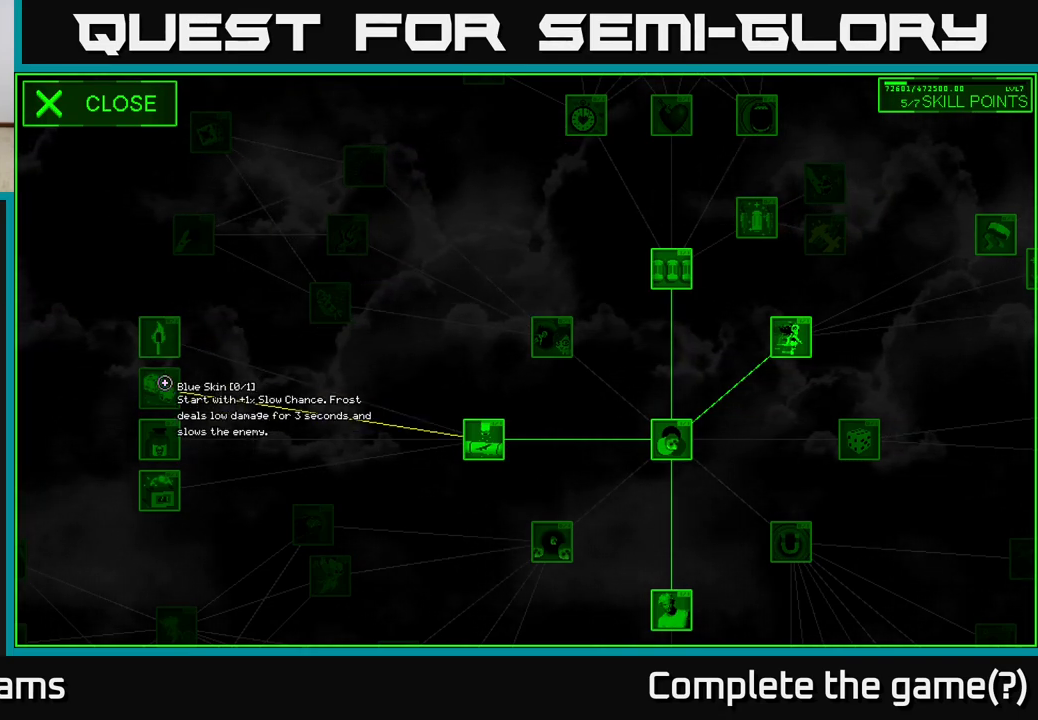
{"buttons": [], "left_stick": "down", "right_stick": "center", "events": [[400, "left_stick", "down"]]}
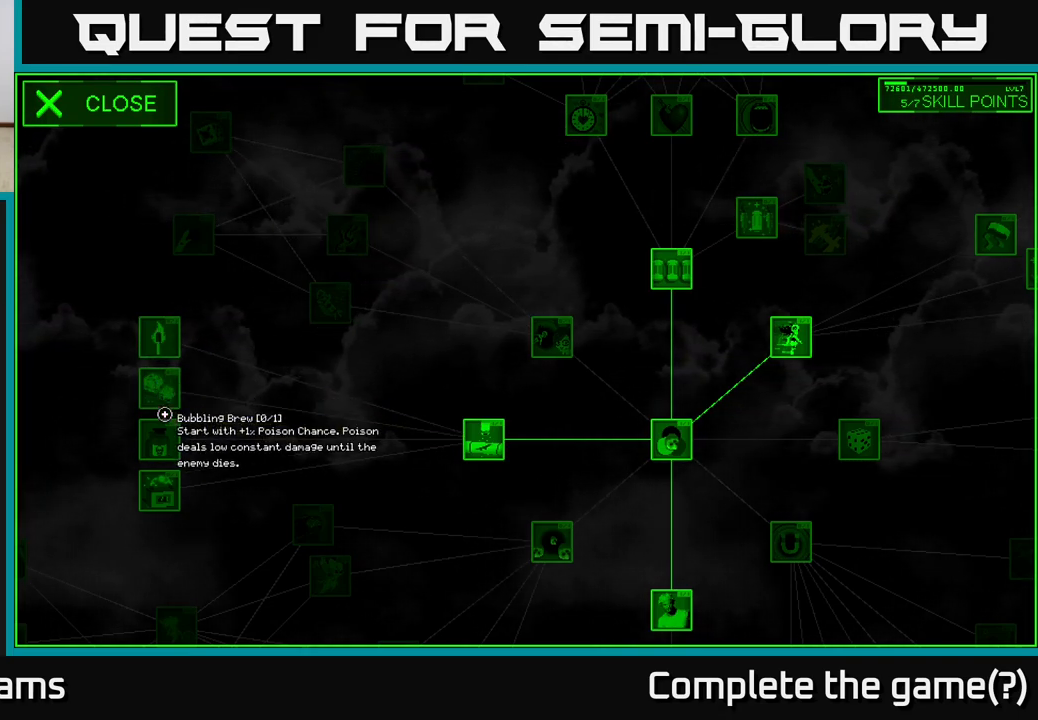
{"buttons": [], "left_stick": "center", "right_stick": "center", "events": [[83, "left_stick", "center"]]}